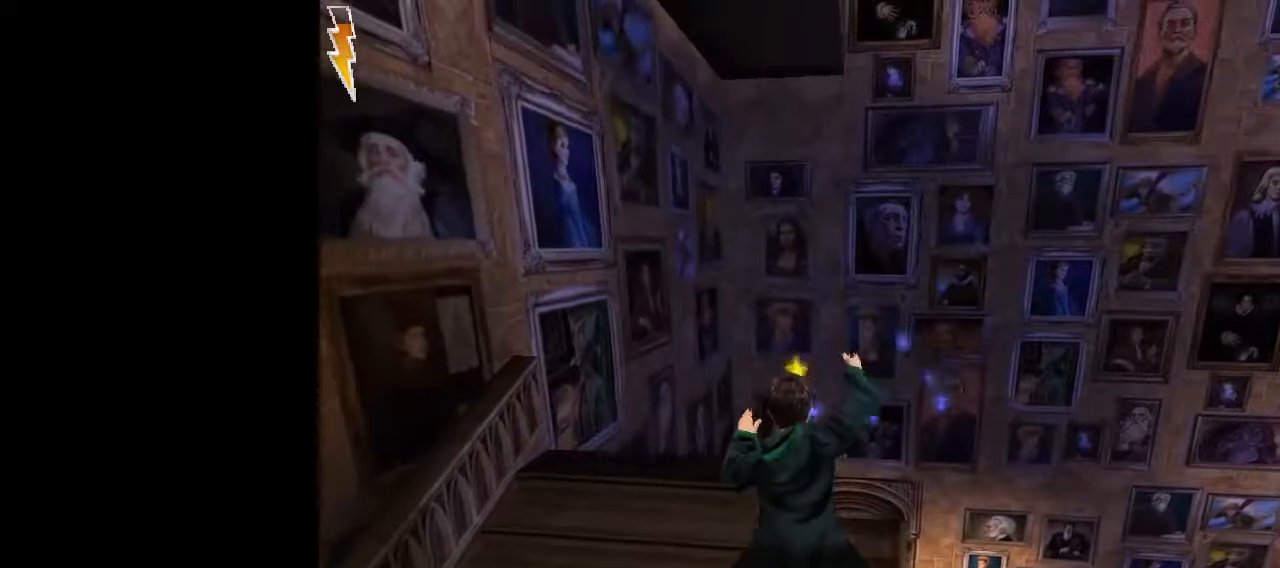
Gameplay with keyboard and mouse; each line is a JSON object with the keys and mouse buttons held at the frame after it. "events" lists presses ("down") and releases ("up") of "1", "2", "3", "a", "ctrl", "d", "down", "e", "f", "left", "q", "r", "right", "s", "shift", "space", "tab", "up", "w", "mouse_left" and "mouse_right" between this image and that frame as [ms after this image, input, new state], when the widget could be followed in between. "mouse_left", "mouse_right" = the "left", "right" buttons of the "mouse" list. No other keys are recorded. Mouse movement is not recorded.
{"keys": ["shift", "space", "w"], "mouse": ["left"], "events": [[17, "mouse_left", "up"], [117, "mouse_left", "down"], [150, "mouse_left", "up"], [433, "mouse_right", "down"], [483, "mouse_left", "down"], [483, "mouse_right", "up"]]}
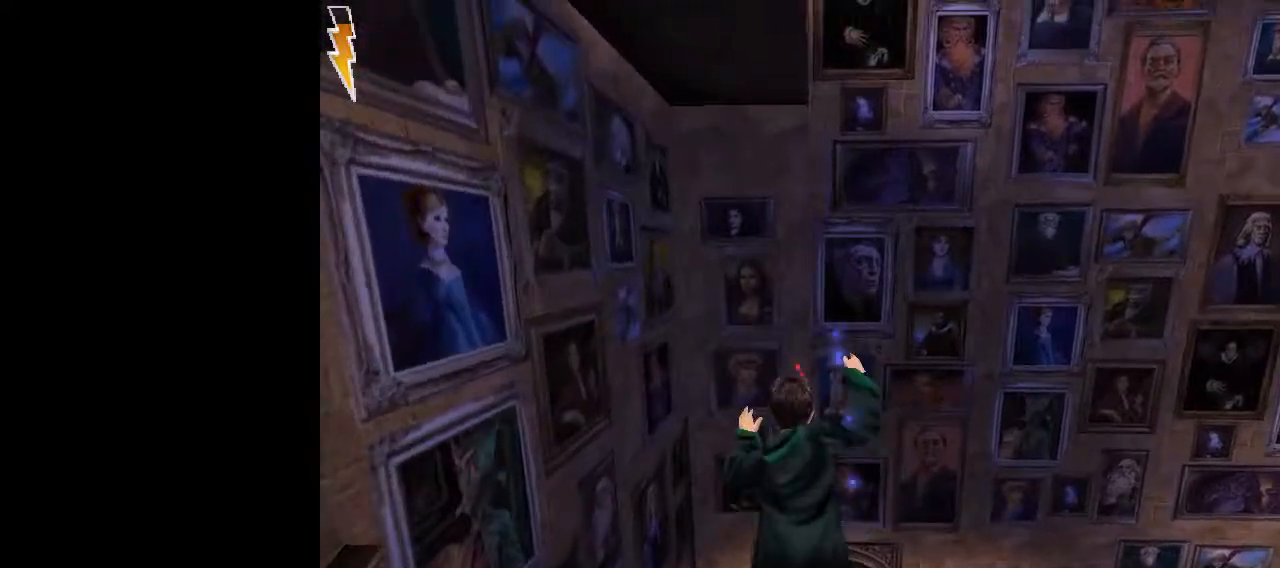
{"keys": ["shift", "space", "w"], "mouse": ["left"], "events": [[33, "mouse_left", "up"], [117, "mouse_left", "down"], [217, "mouse_left", "up"], [267, "mouse_left", "down"], [367, "mouse_left", "up"], [450, "mouse_left", "down"]]}
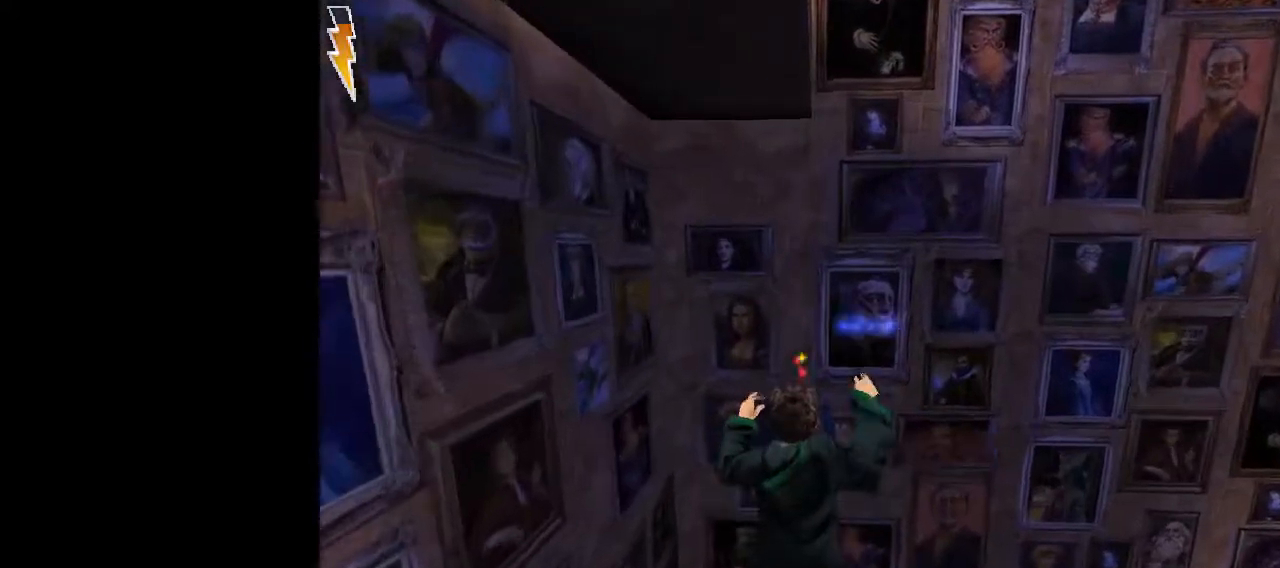
{"keys": ["shift", "space", "w"], "mouse": ["left"], "events": [[50, "mouse_left", "up"], [100, "mouse_left", "down"], [183, "mouse_left", "up"], [233, "mouse_left", "down"], [333, "mouse_left", "up"], [417, "mouse_left", "down"]]}
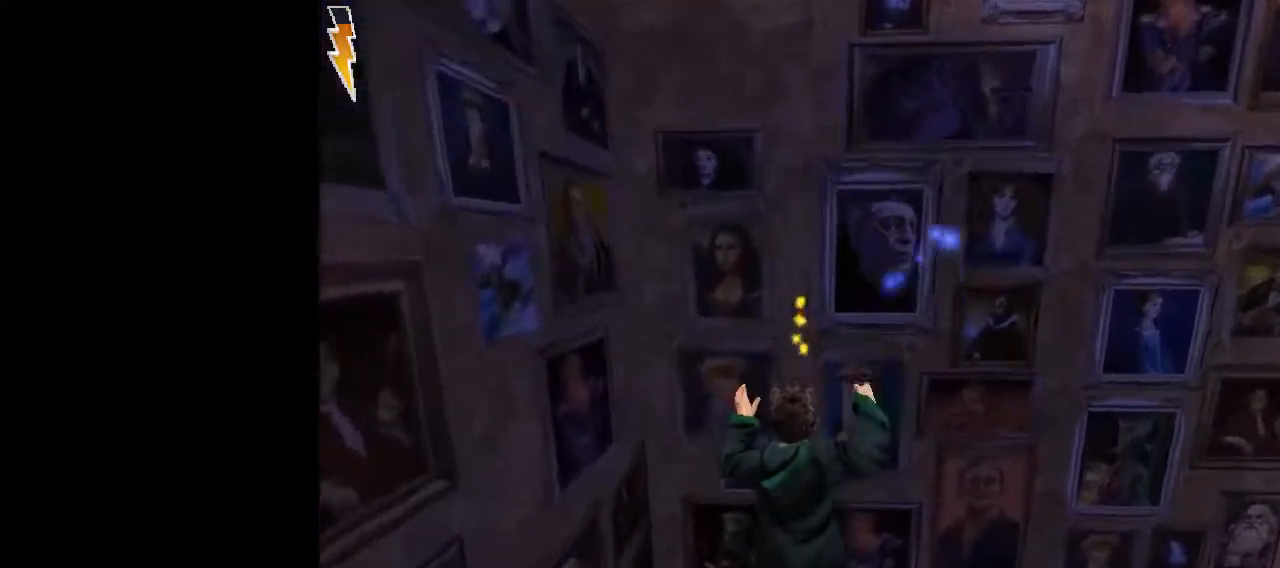
{"keys": ["shift", "space", "w"], "mouse": ["left"], "events": [[17, "mouse_left", "up"], [117, "mouse_left", "down"], [200, "mouse_left", "up"], [250, "mouse_left", "down"], [383, "mouse_left", "up"], [433, "mouse_left", "down"]]}
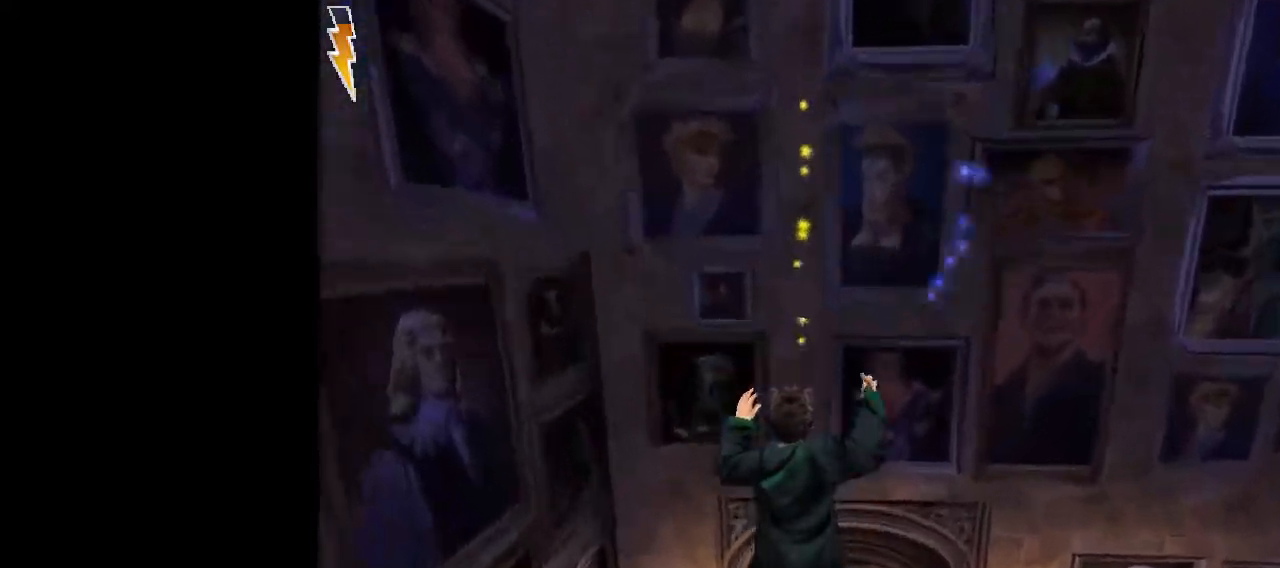
{"keys": ["shift", "space", "w"], "mouse": [], "events": [[33, "mouse_left", "up"]]}
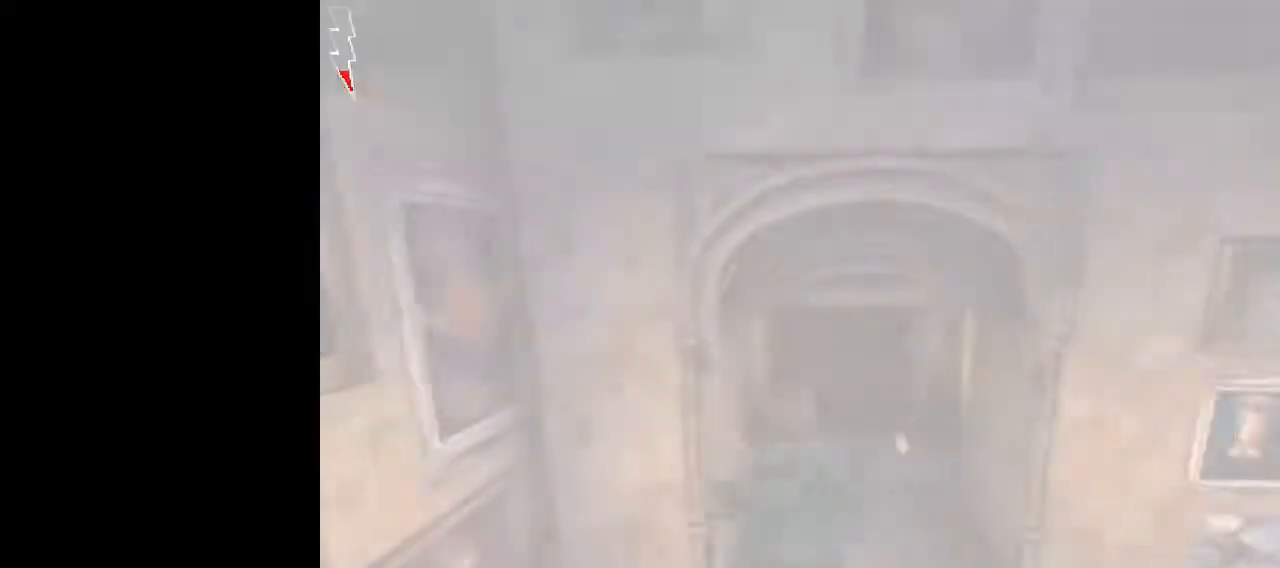
{"keys": ["shift", "space", "w"], "mouse": [], "events": []}
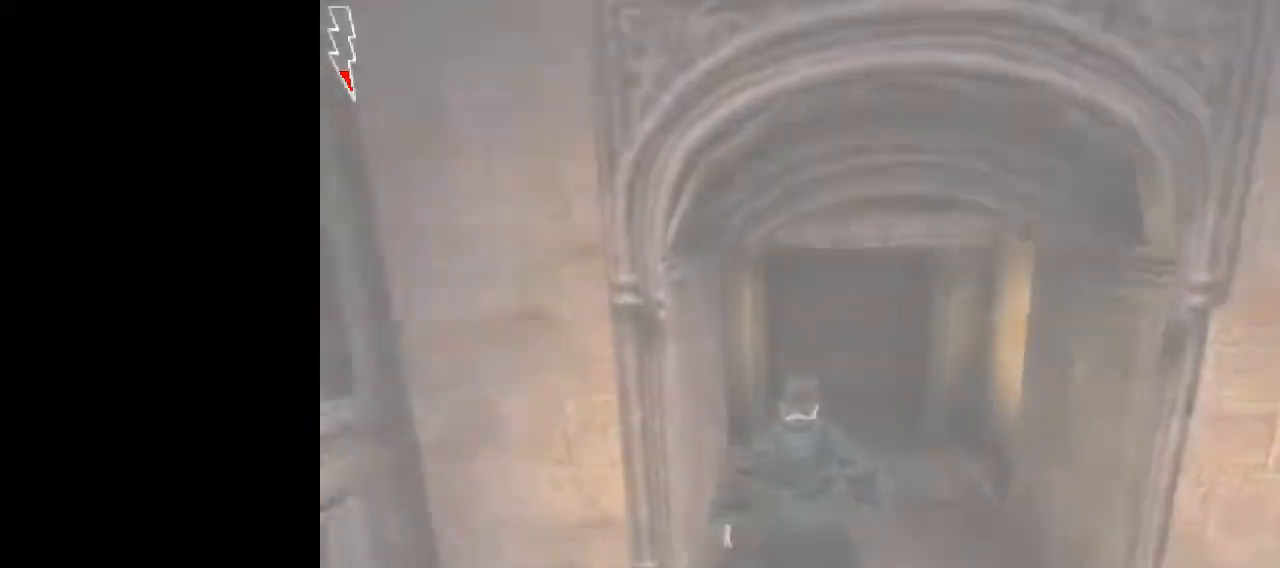
{"keys": ["shift", "space", "w"], "mouse": [], "events": []}
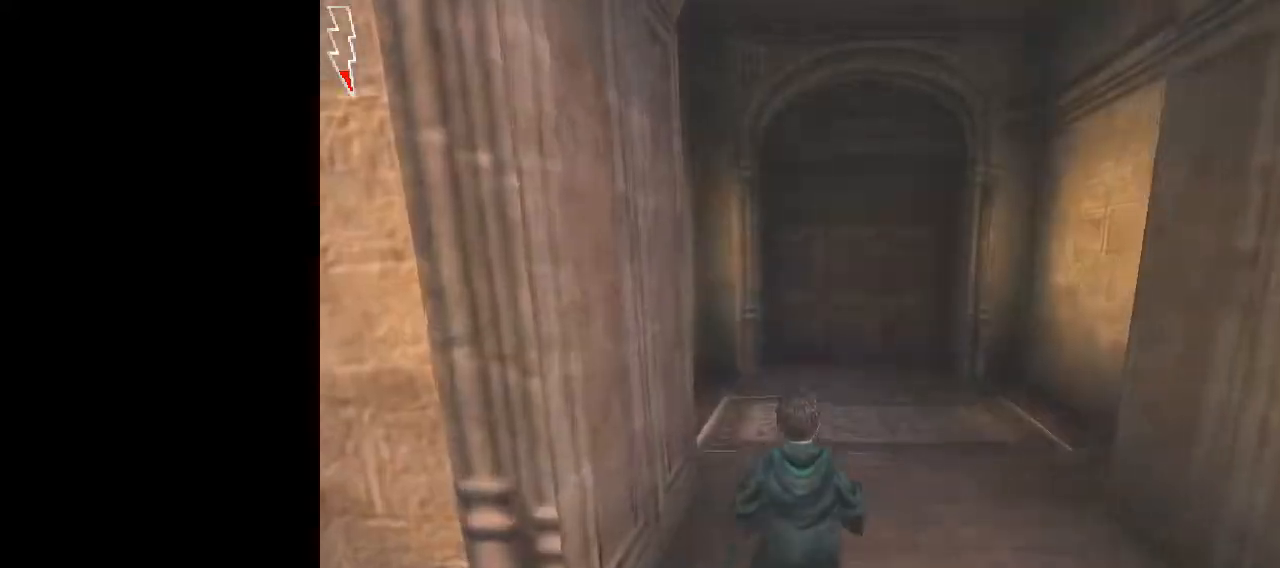
{"keys": [], "mouse": [], "events": [[83, "shift", "up"], [83, "space", "up"], [83, "w", "up"]]}
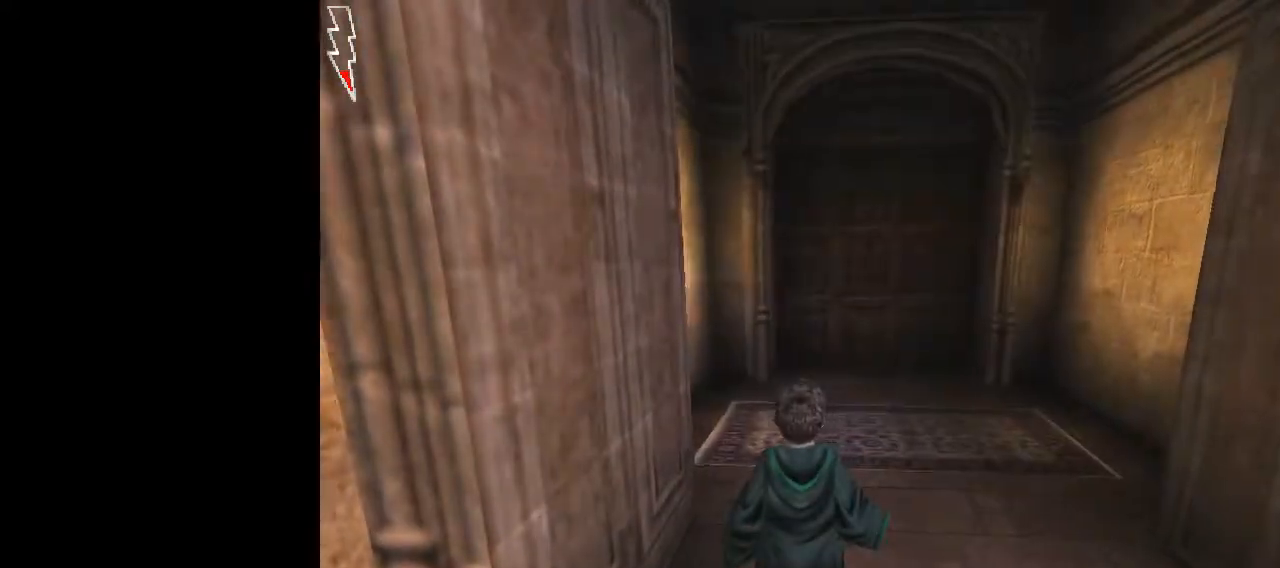
{"keys": ["a"], "mouse": [], "events": [[417, "a", "down"]]}
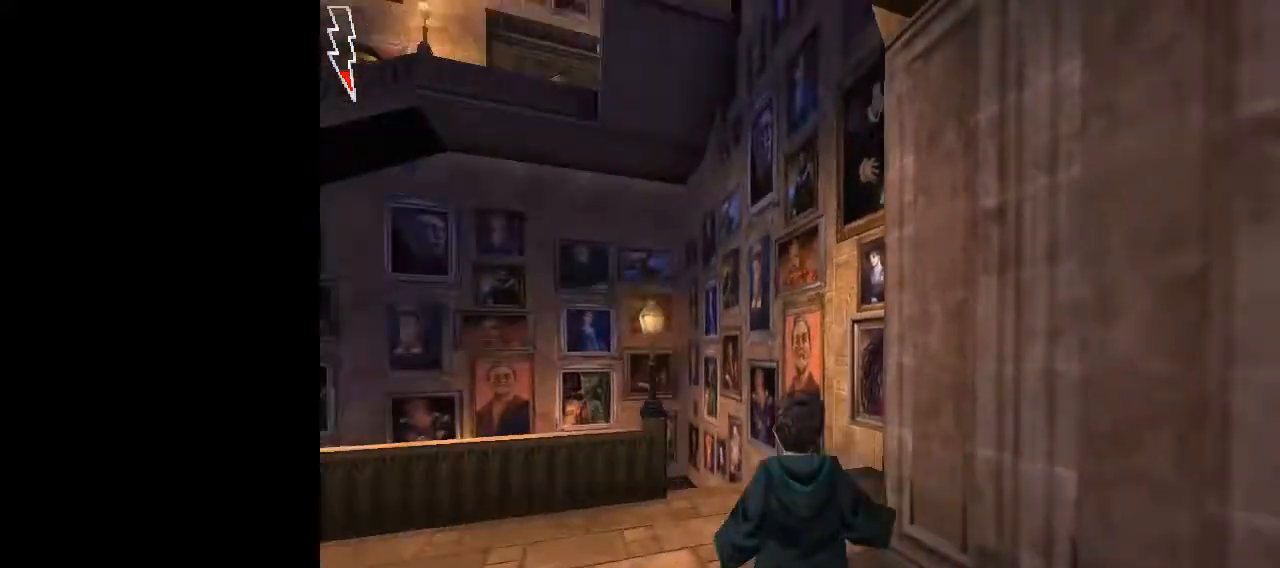
{"keys": ["a", "w"], "mouse": [], "events": [[200, "w", "down"]]}
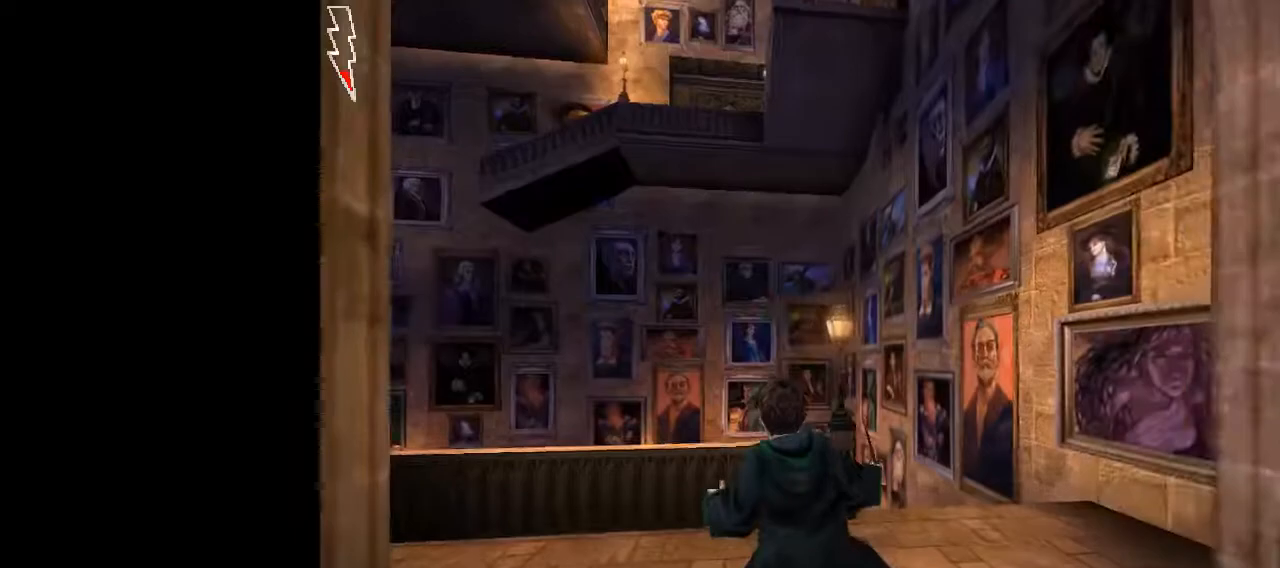
{"keys": [], "mouse": [], "events": [[117, "a", "up"], [450, "w", "up"]]}
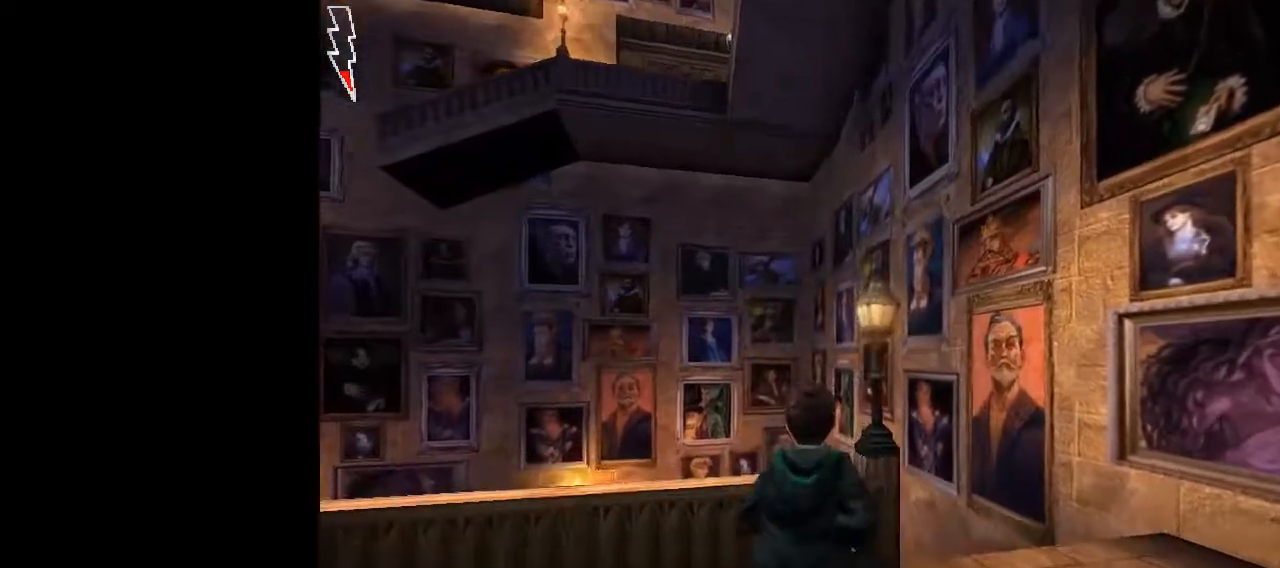
{"keys": [], "mouse": [], "events": []}
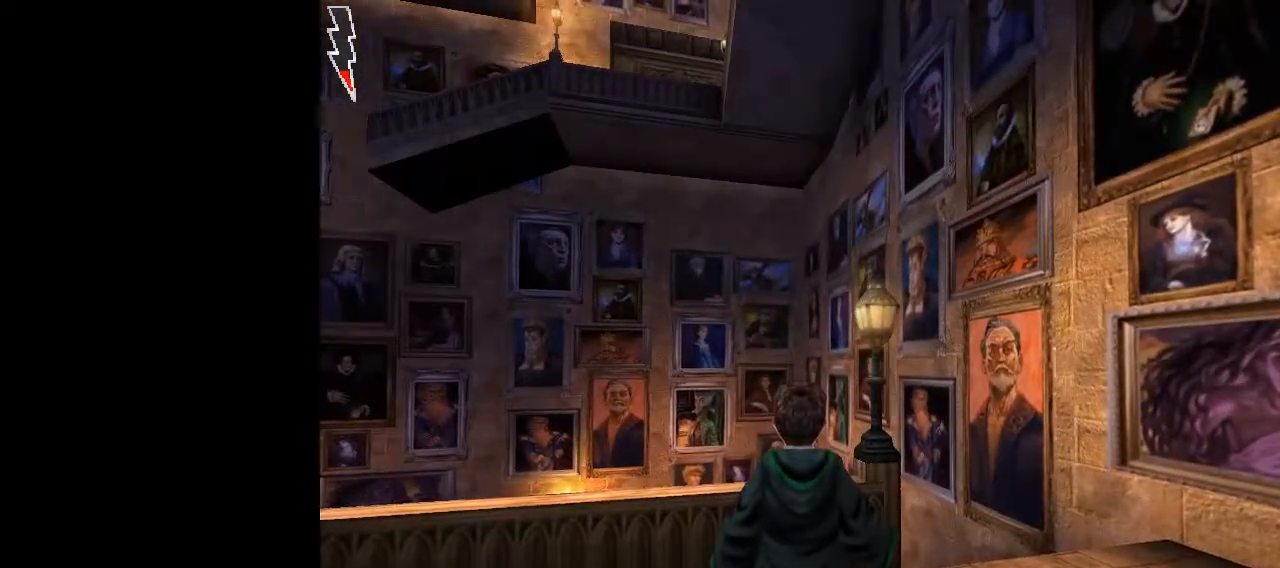
{"keys": [], "mouse": [], "events": []}
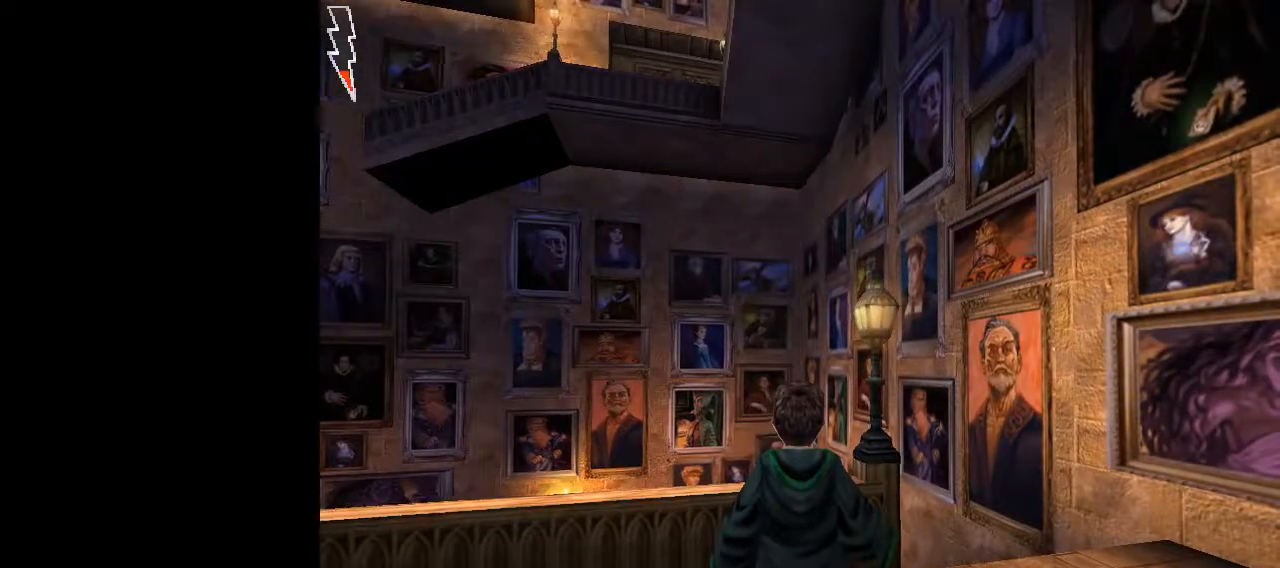
{"keys": [], "mouse": [], "events": []}
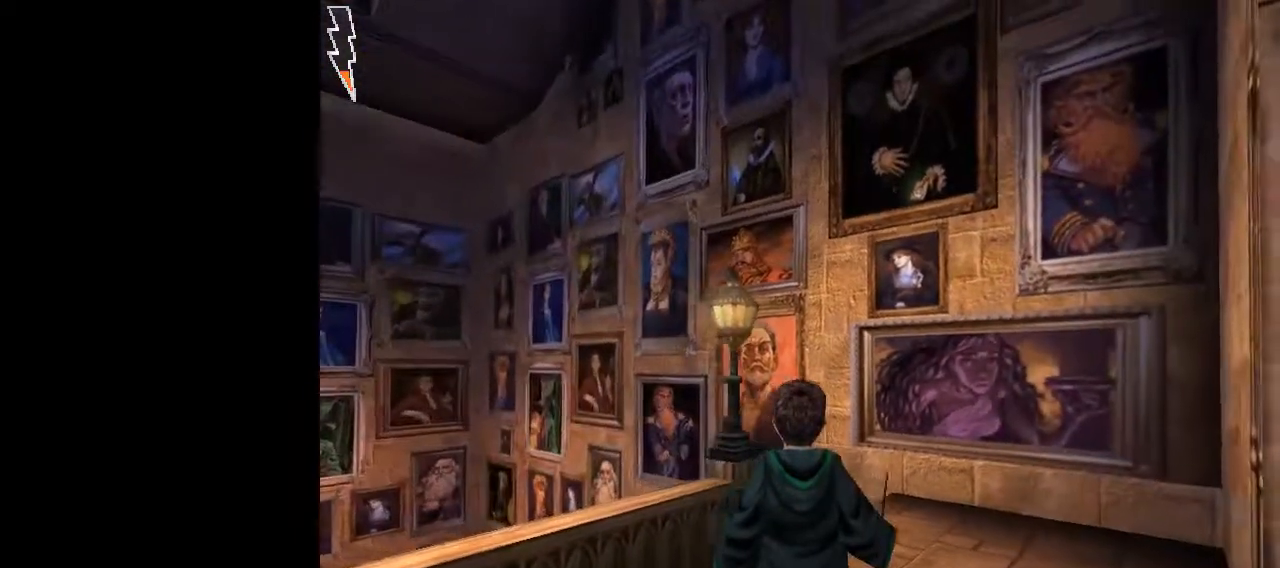
{"keys": [], "mouse": [], "events": []}
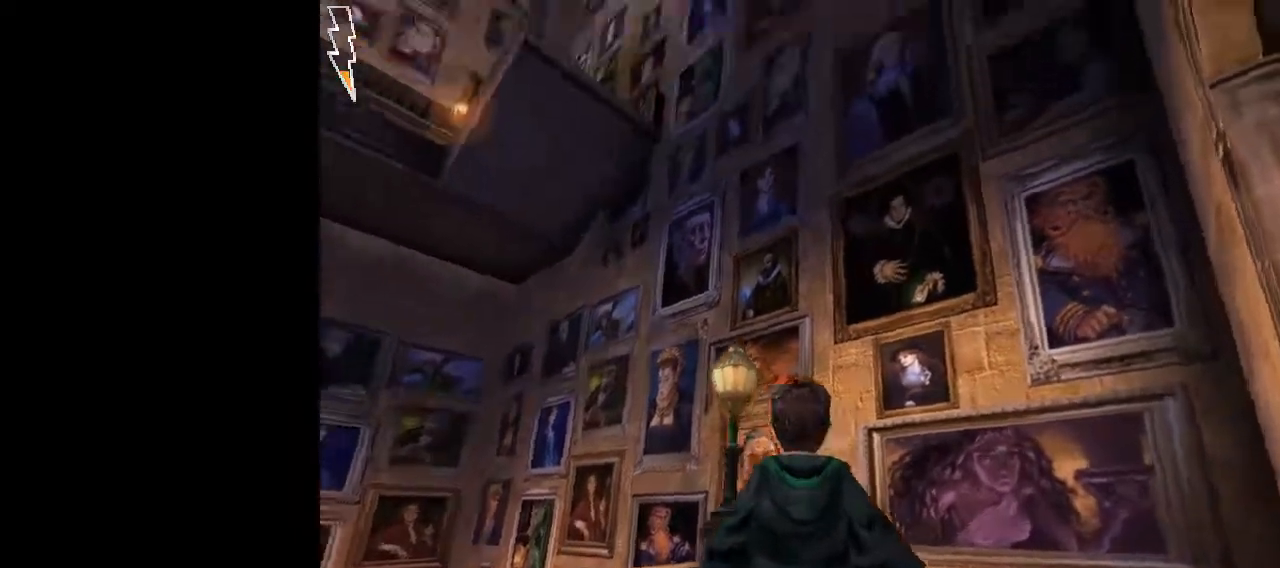
{"keys": [], "mouse": [], "events": []}
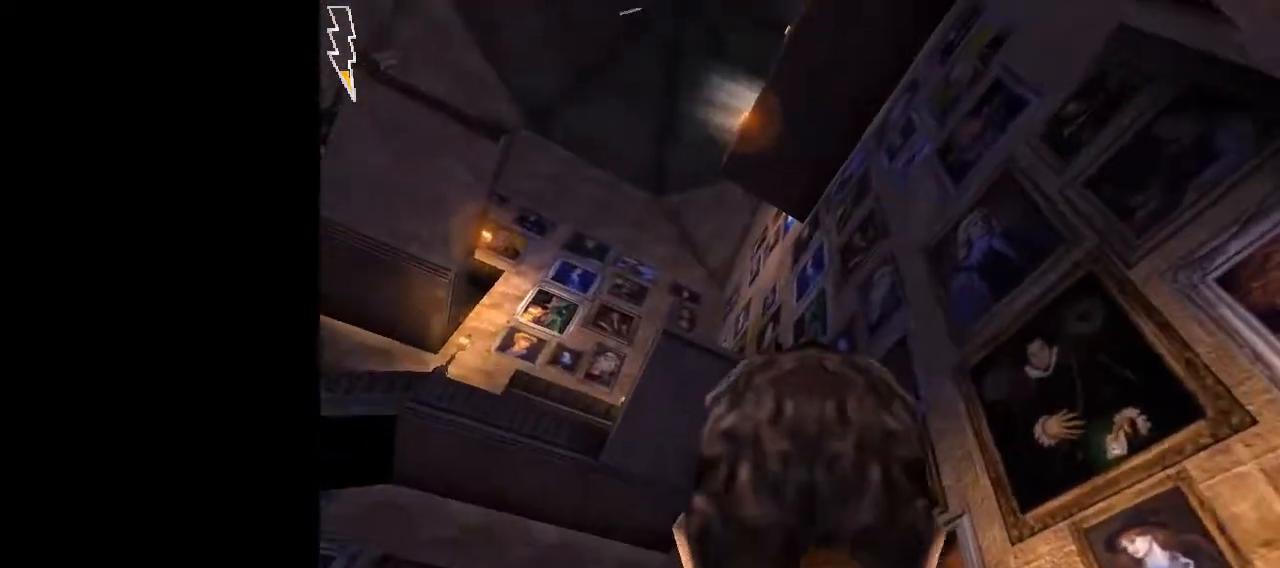
{"keys": ["a", "w"], "mouse": [], "events": [[167, "a", "down"], [167, "w", "down"]]}
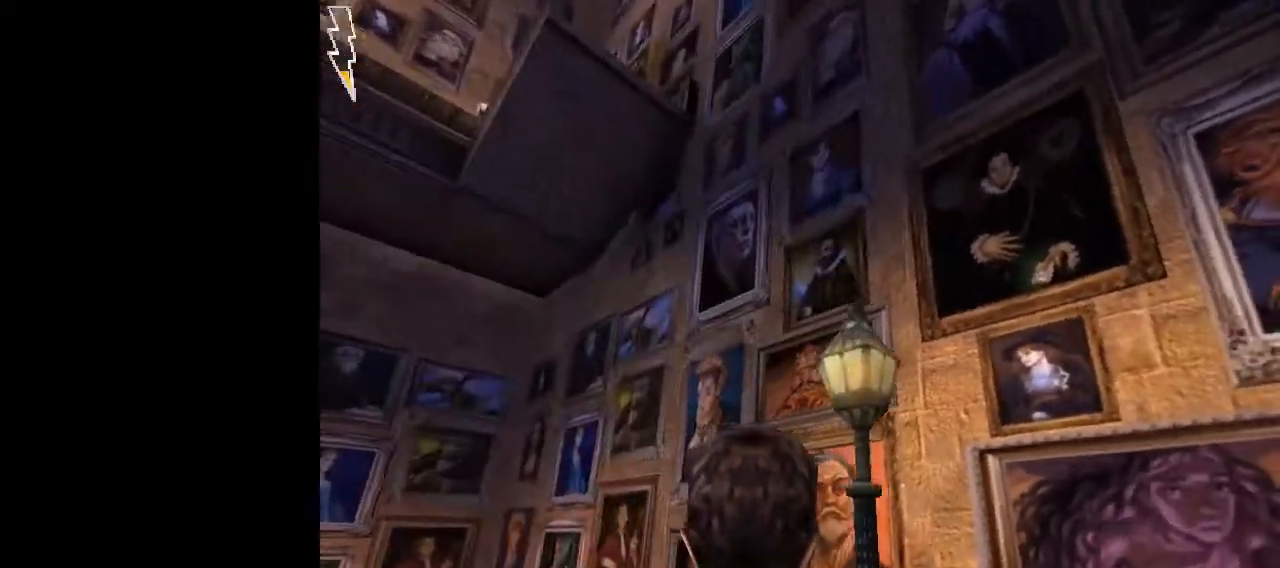
{"keys": [], "mouse": ["left"], "events": [[50, "a", "up"], [50, "w", "up"], [100, "mouse_left", "down"]]}
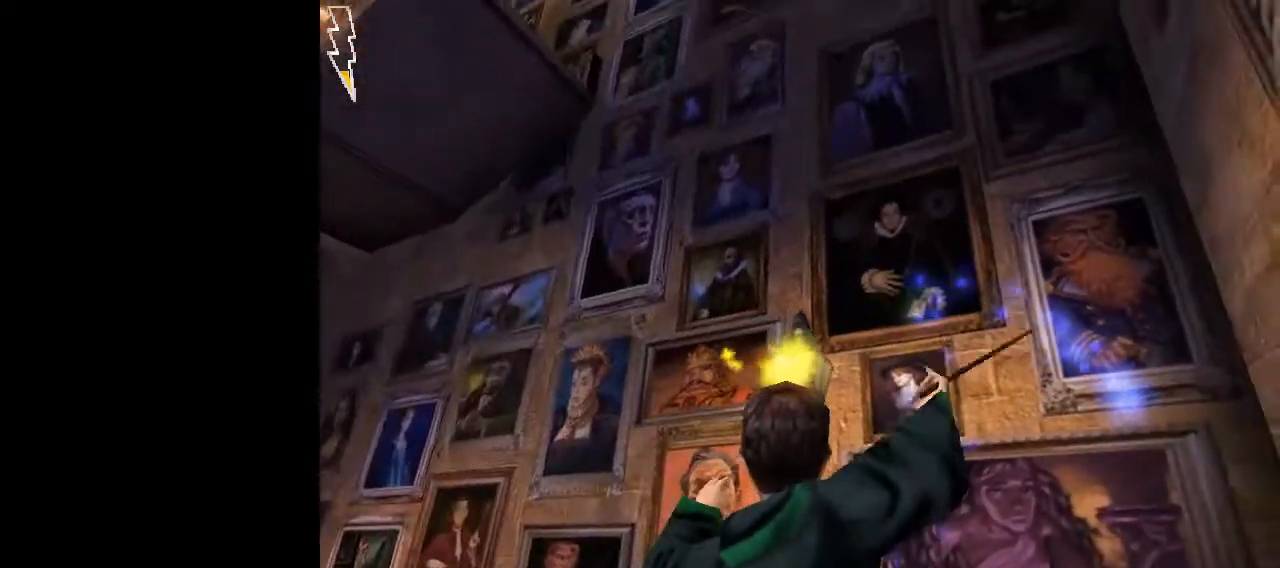
{"keys": [], "mouse": ["left"], "events": []}
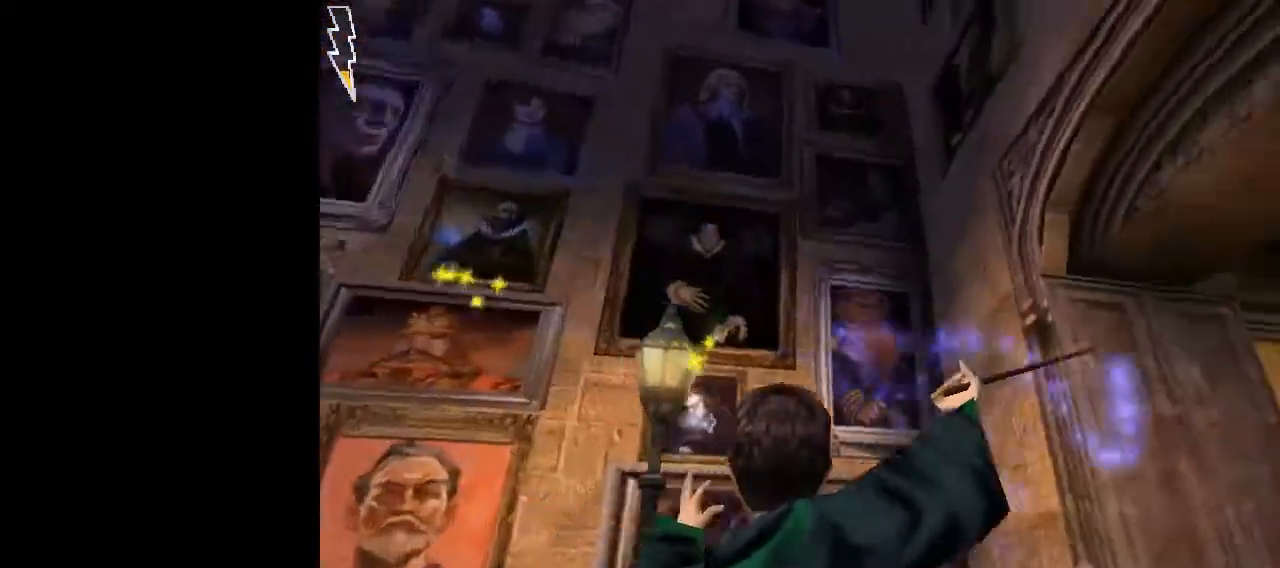
{"keys": [], "mouse": ["left"], "events": []}
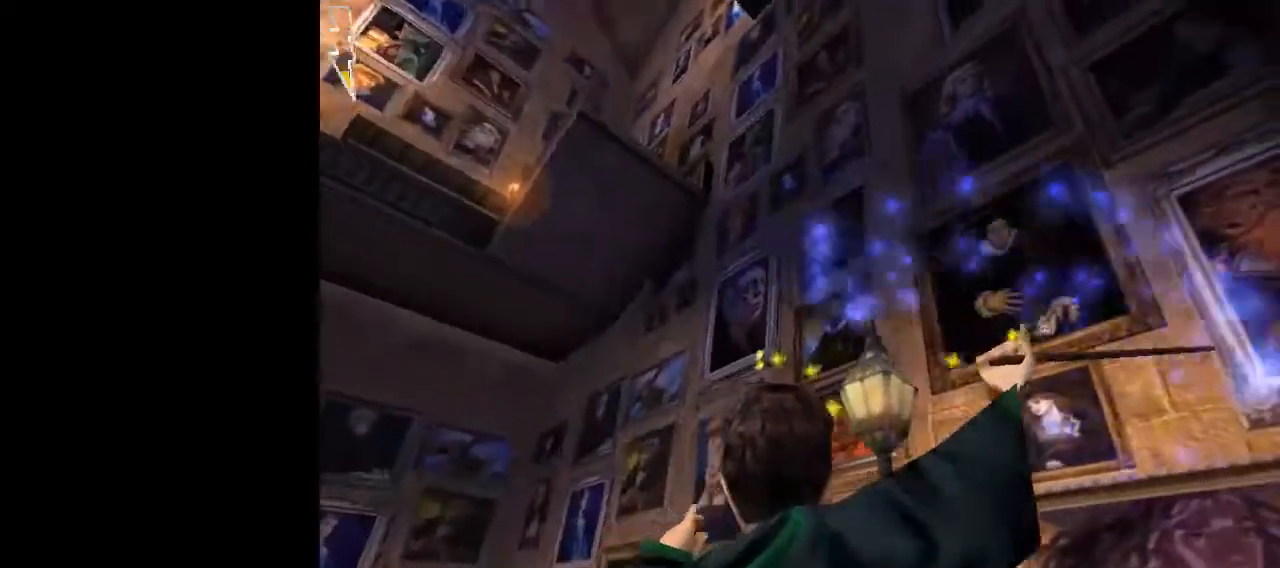
{"keys": [], "mouse": [], "events": [[367, "mouse_left", "up"]]}
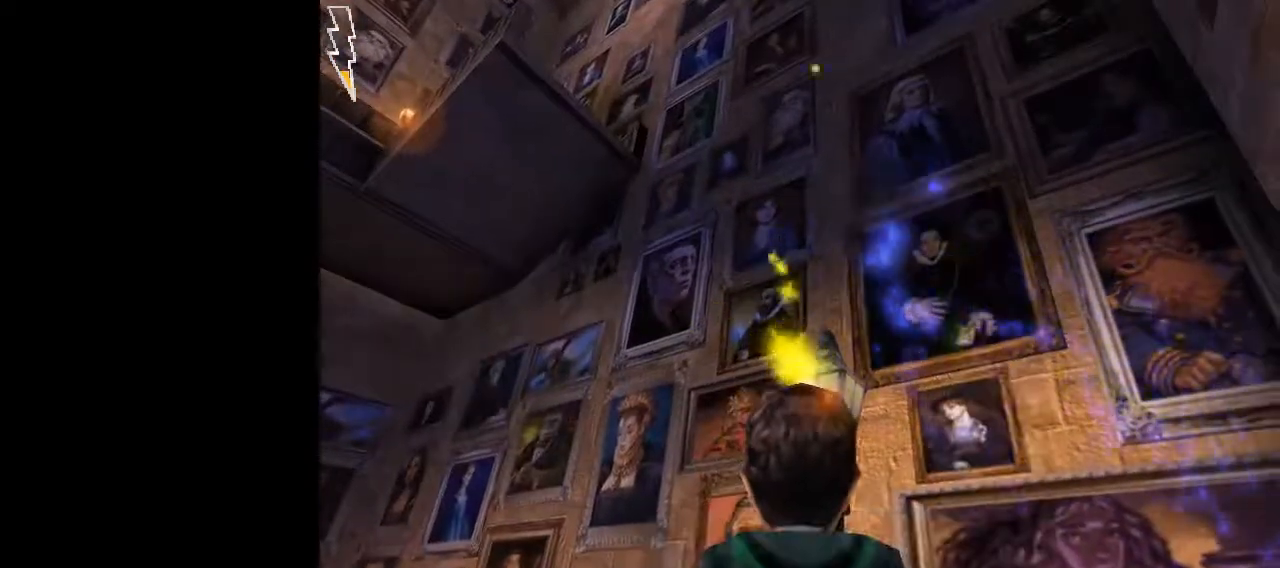
{"keys": [], "mouse": [], "events": []}
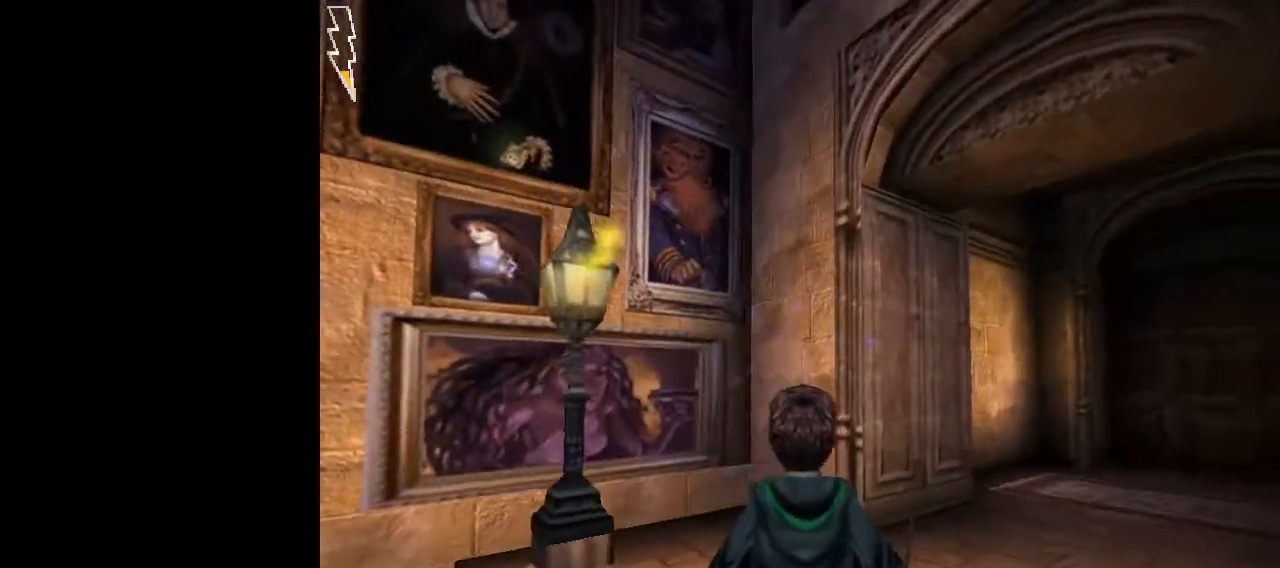
{"keys": [], "mouse": [], "events": []}
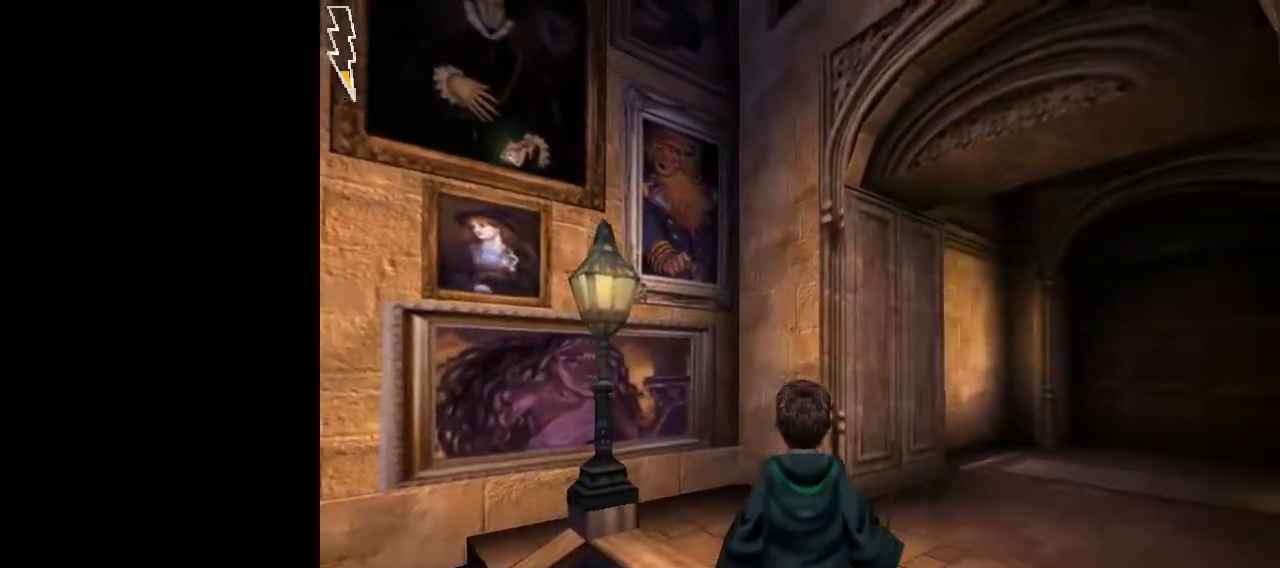
{"keys": [], "mouse": [], "events": []}
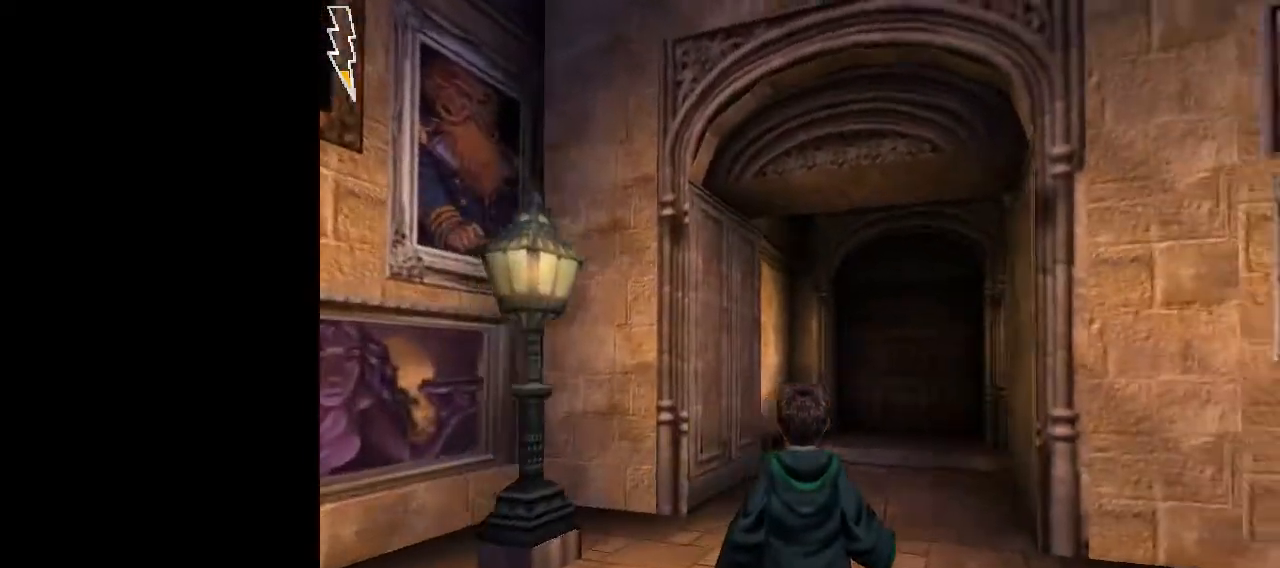
{"keys": [], "mouse": [], "events": []}
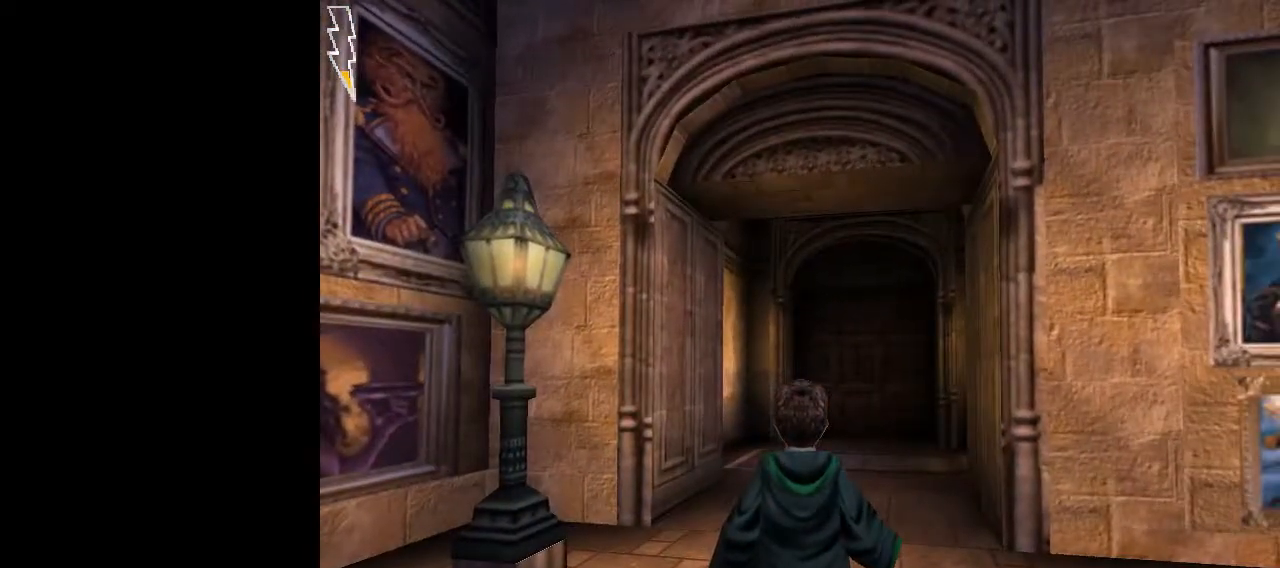
{"keys": ["shift", "space", "w"], "mouse": [], "events": [[200, "shift", "down"], [200, "space", "down"], [200, "w", "down"]]}
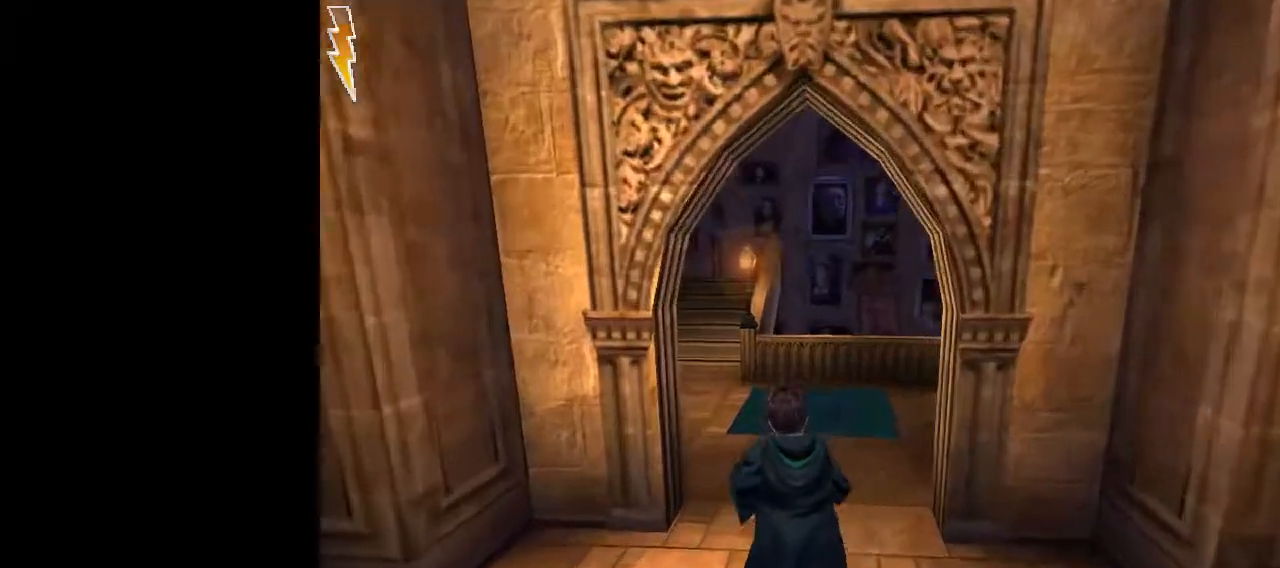
{"keys": ["shift", "space", "w"], "mouse": [], "events": [[17, "a", "down"], [117, "a", "up"]]}
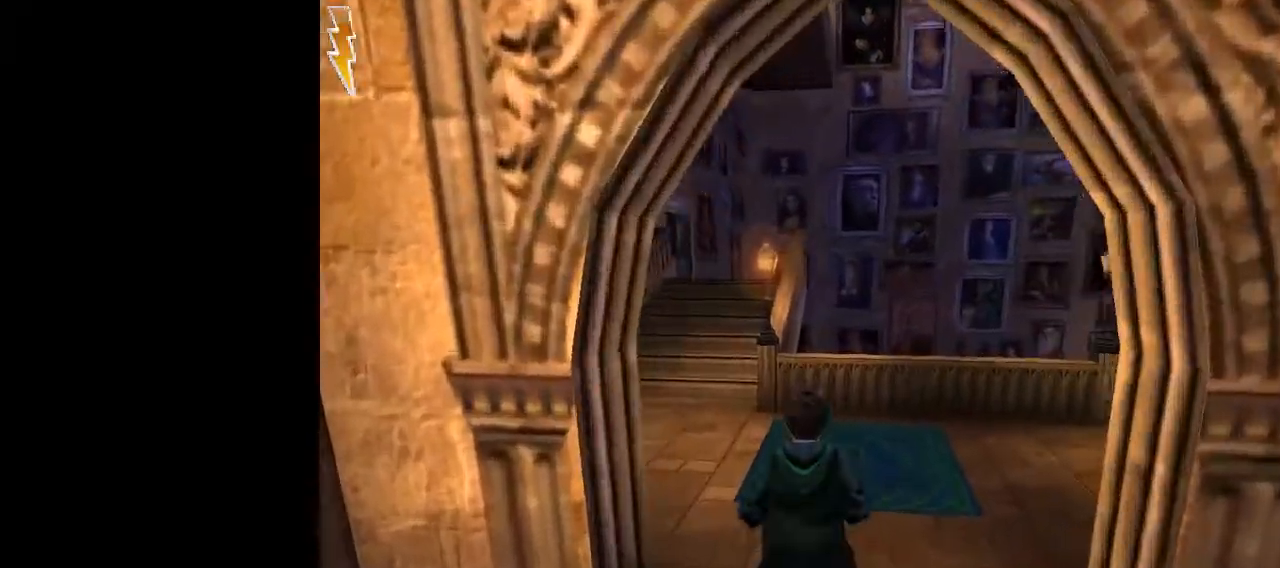
{"keys": ["shift", "space", "w"], "mouse": ["left", "right"], "events": [[417, "mouse_right", "down"], [500, "mouse_left", "down"]]}